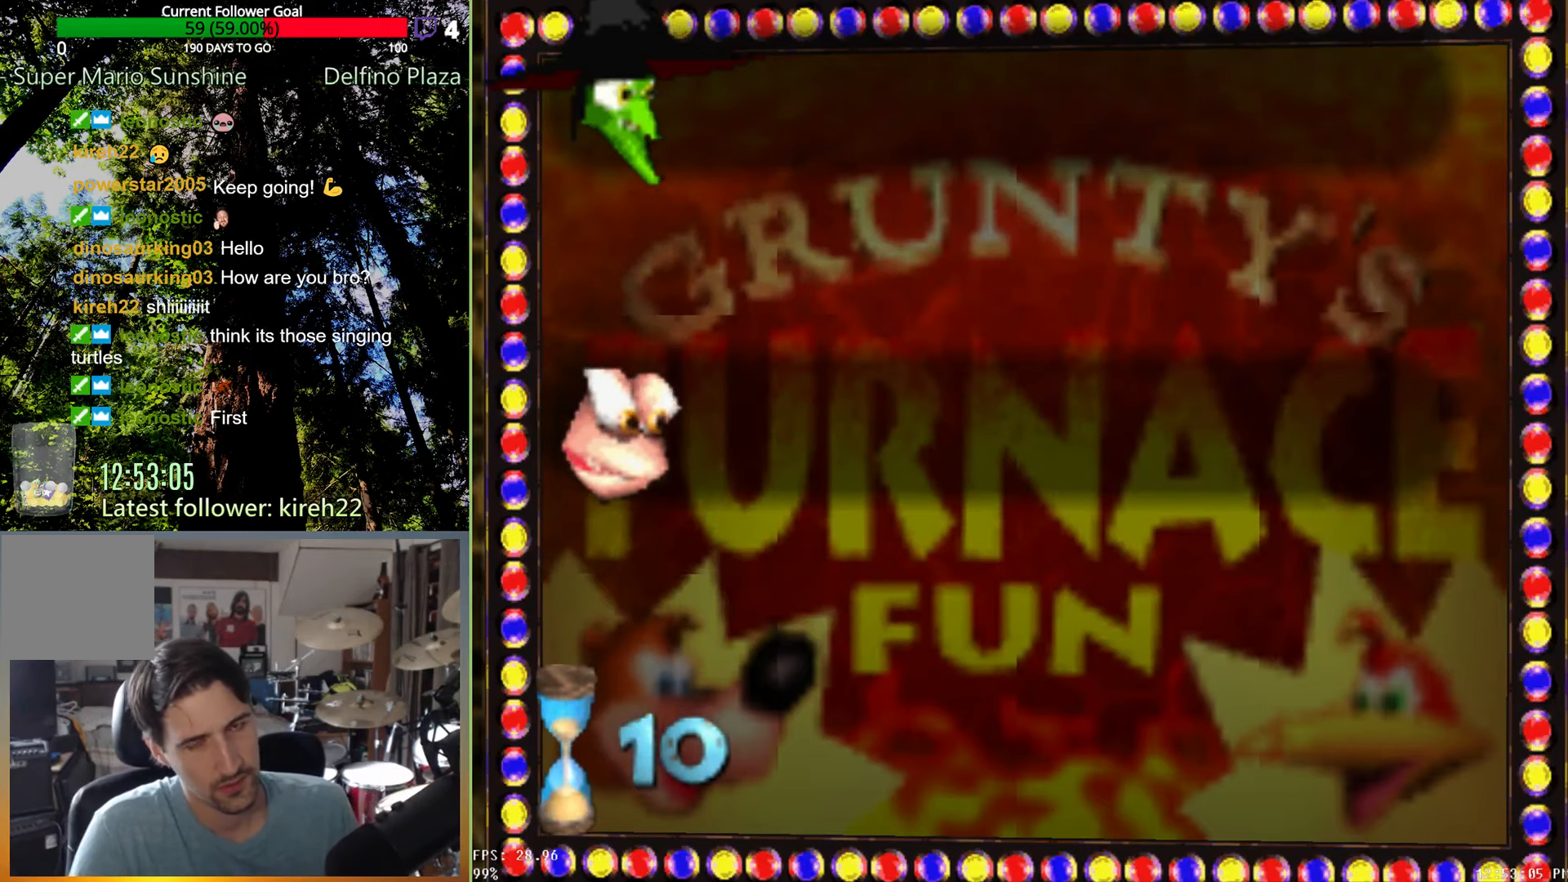
Gameplay with a controller (Xbox layout); each line is a JSON object with the inputs held at the frame after it. "events" lists button and stick changes between this image and that frame as [ms after this image, input, new state], when the widget could be followed in between. Not read: L3 R3.
{"buttons": [], "left_stick": "center", "right_stick": "center", "events": []}
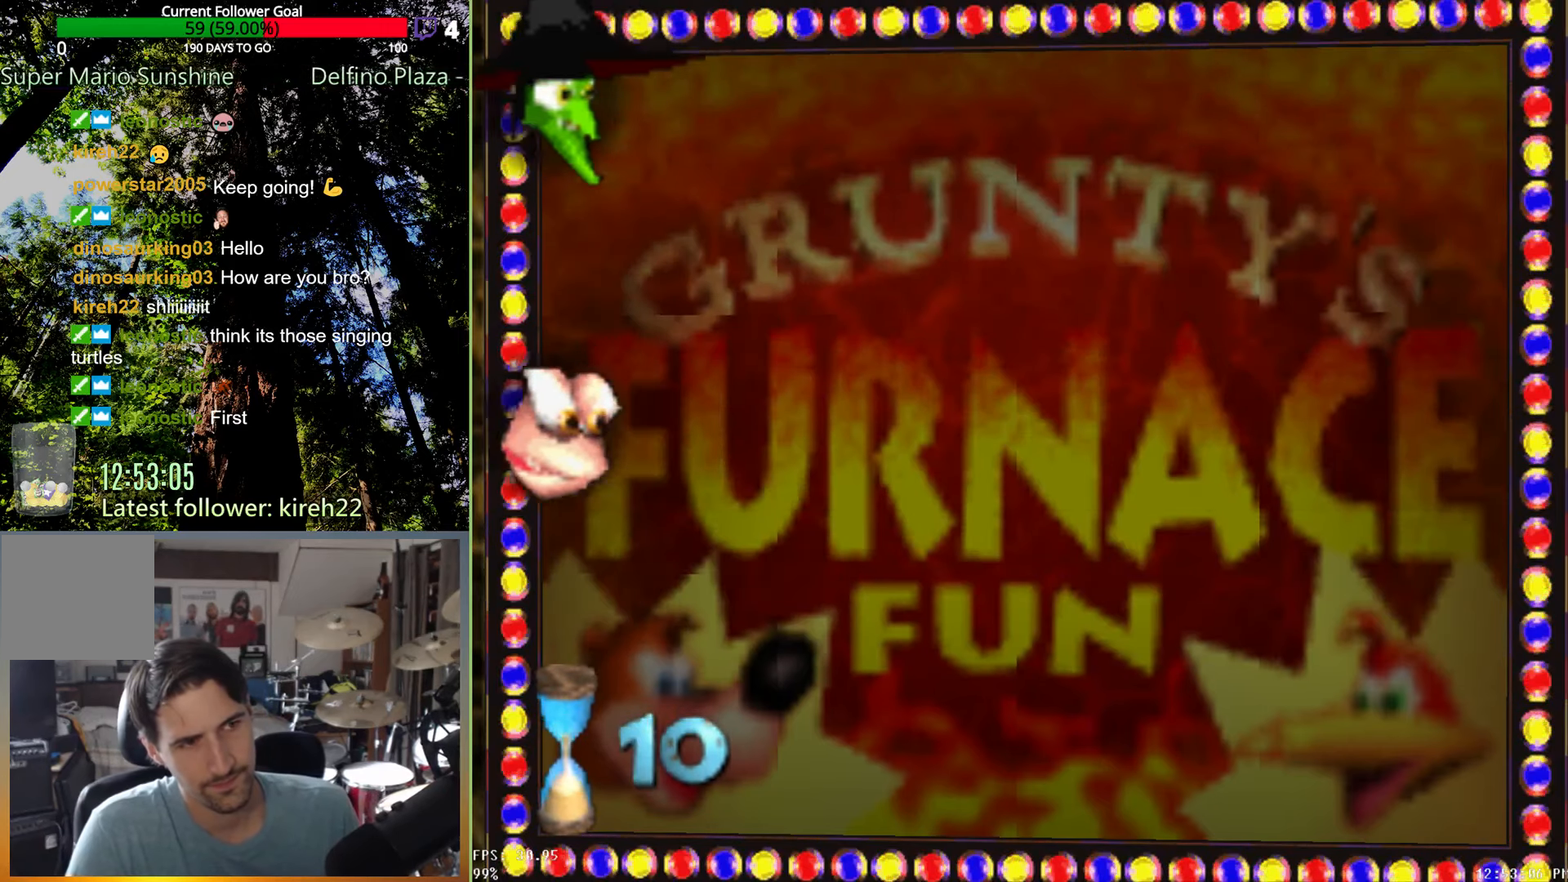
{"buttons": [], "left_stick": "center", "right_stick": "center", "events": []}
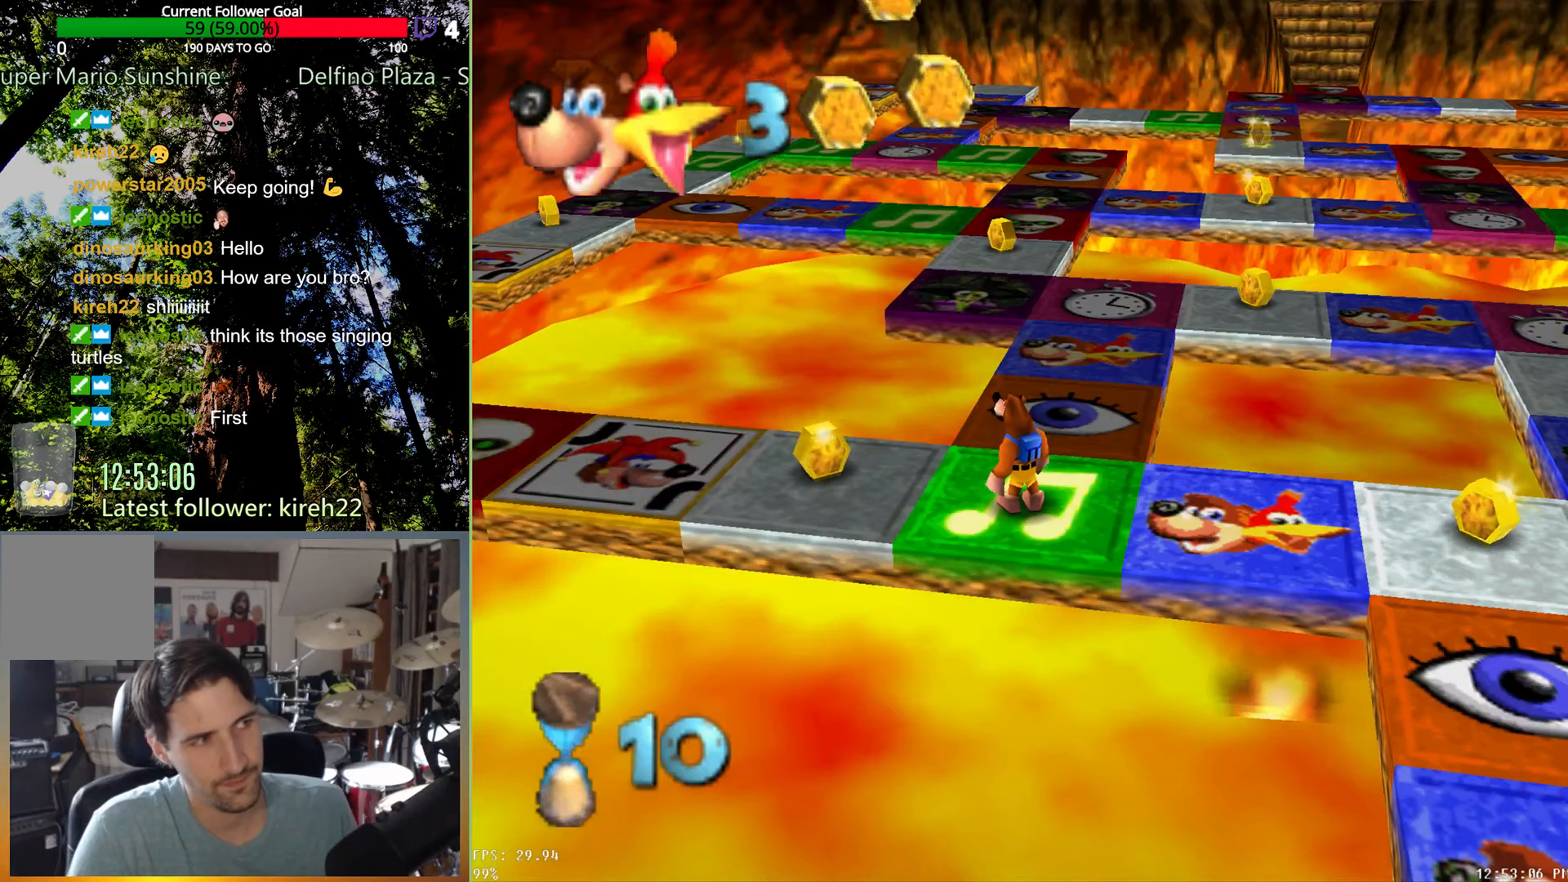
{"buttons": [], "left_stick": "center", "right_stick": "center", "events": []}
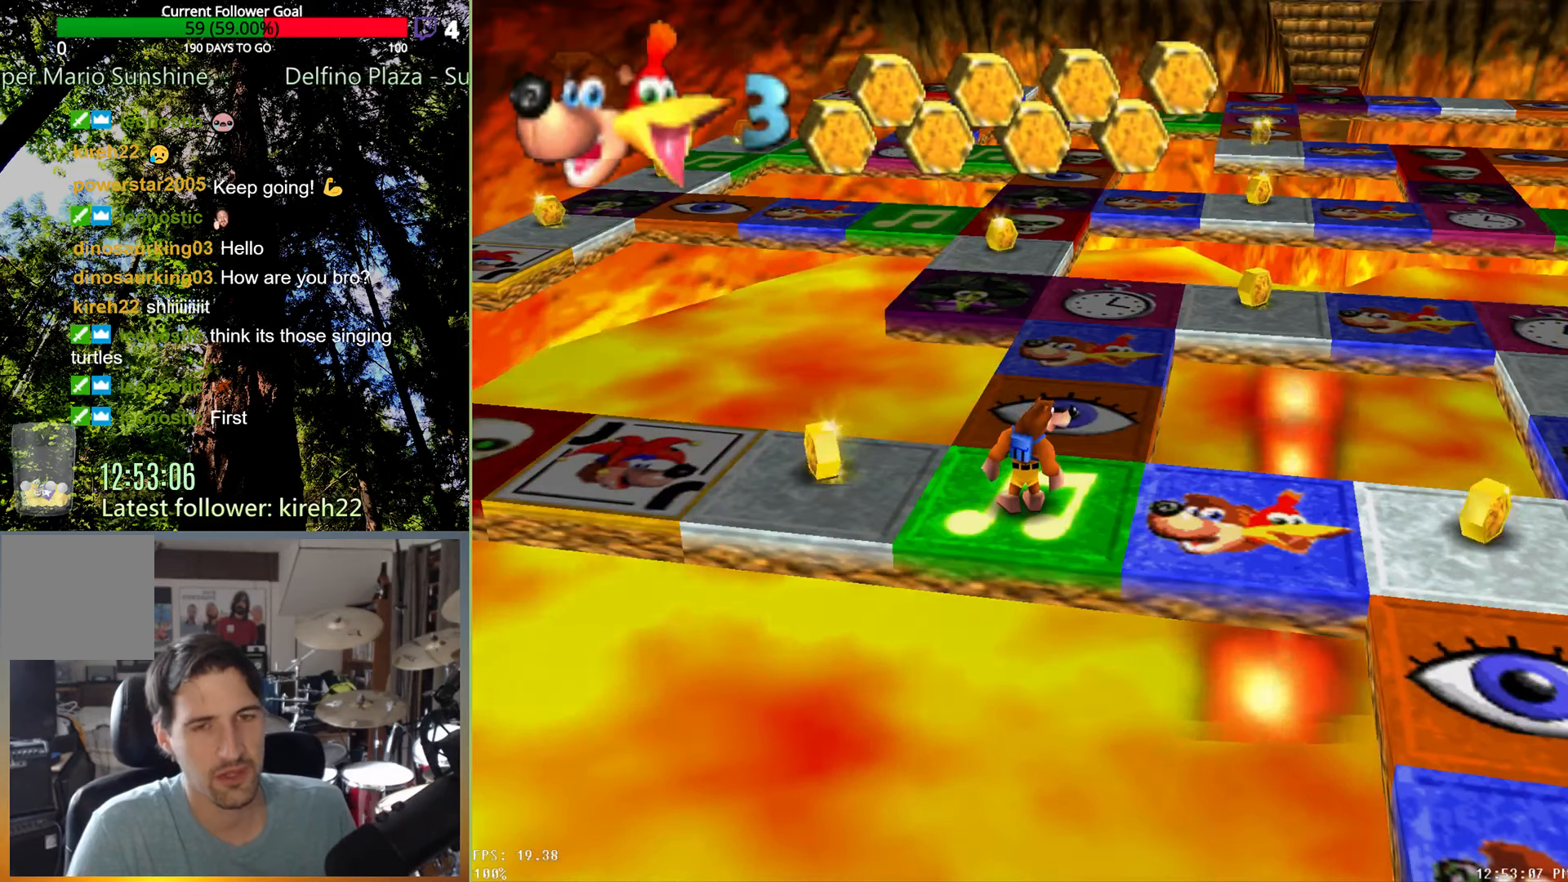
{"buttons": [], "left_stick": "center", "right_stick": "center", "events": []}
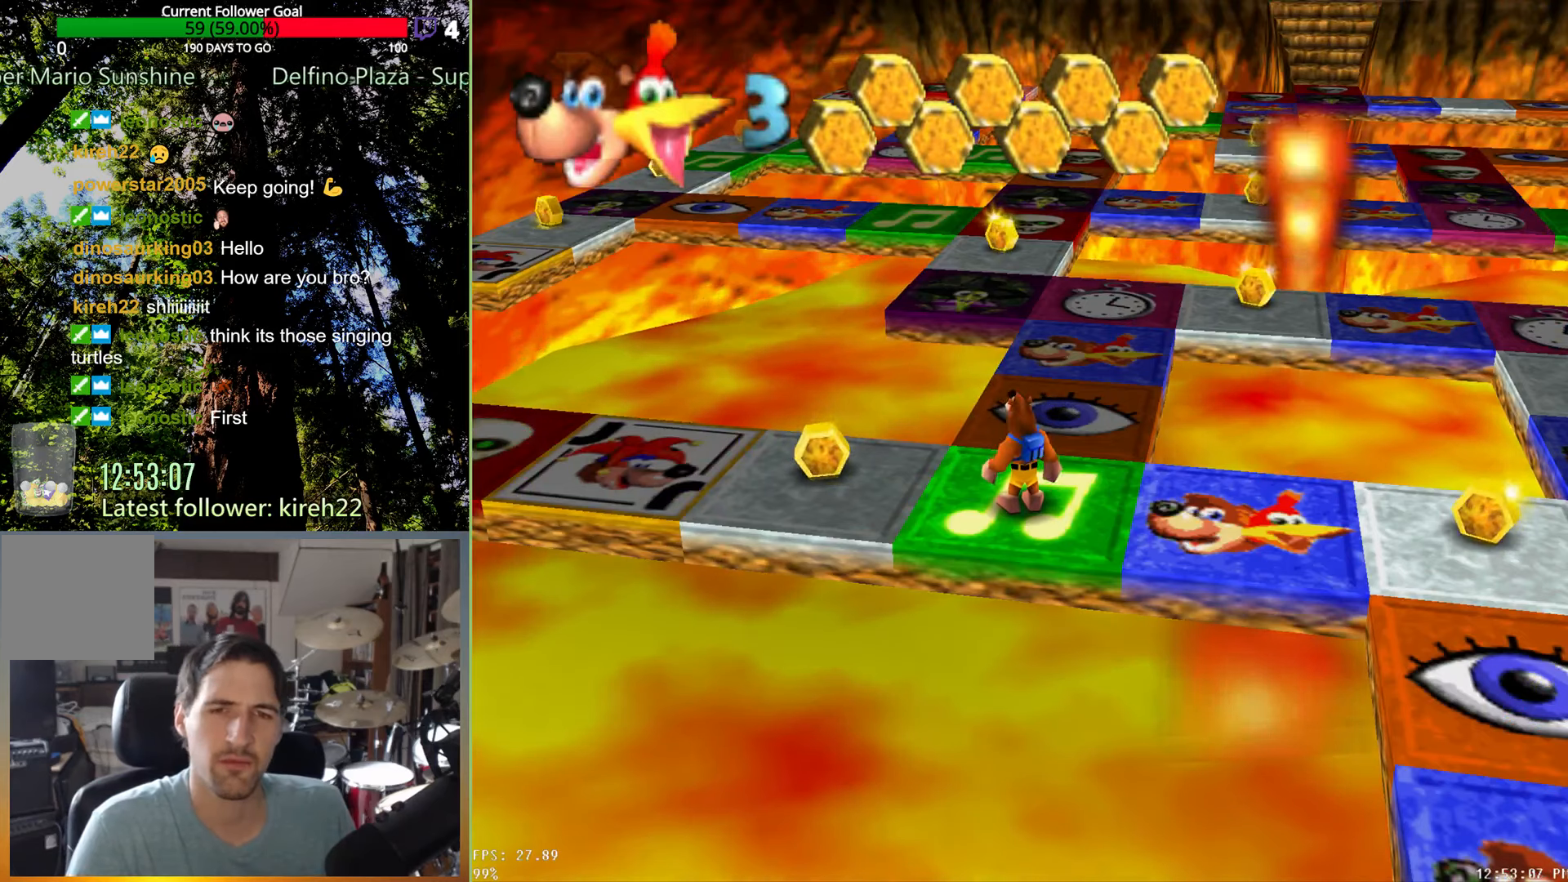
{"buttons": [], "left_stick": "center", "right_stick": "center", "events": []}
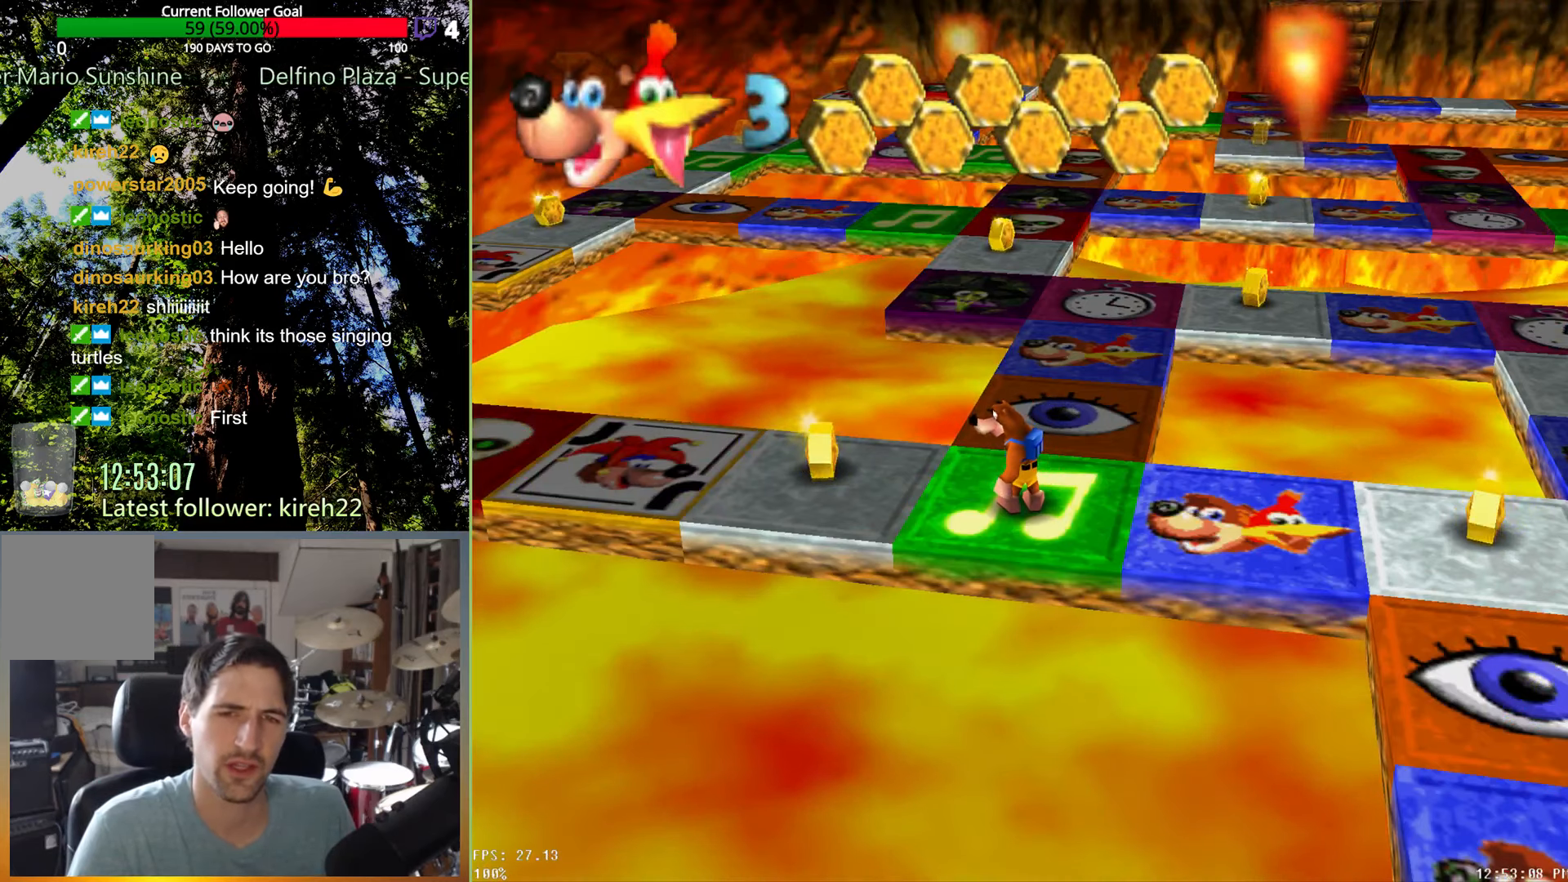
{"buttons": [], "left_stick": "down-left", "right_stick": "center", "events": [[104, "left_stick", "down-left"]]}
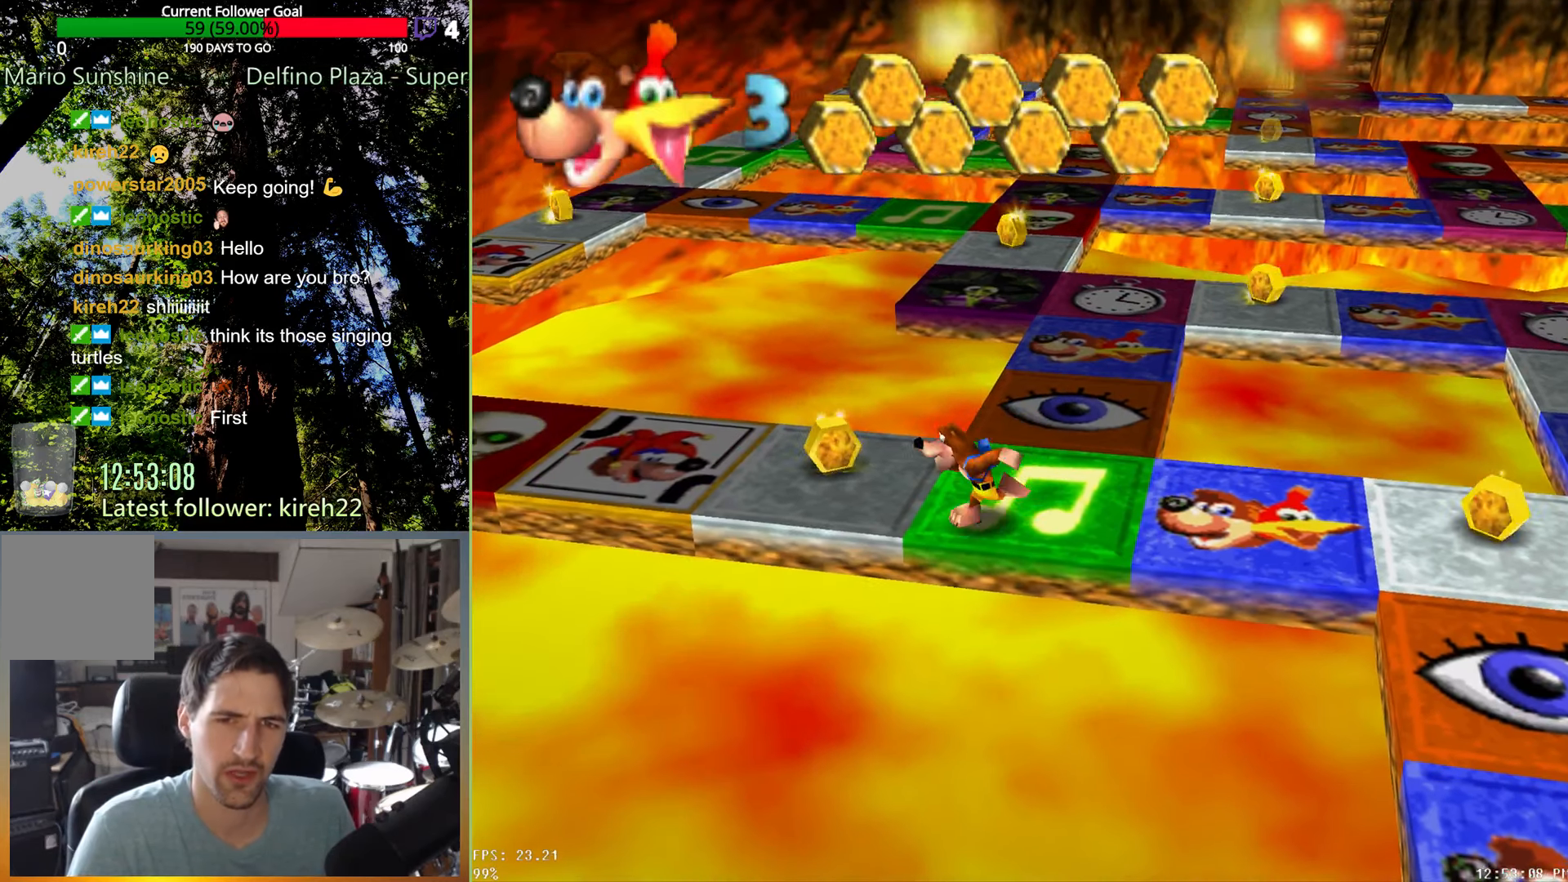
{"buttons": [], "left_stick": "left", "right_stick": "center", "events": [[104, "left_stick", "left"]]}
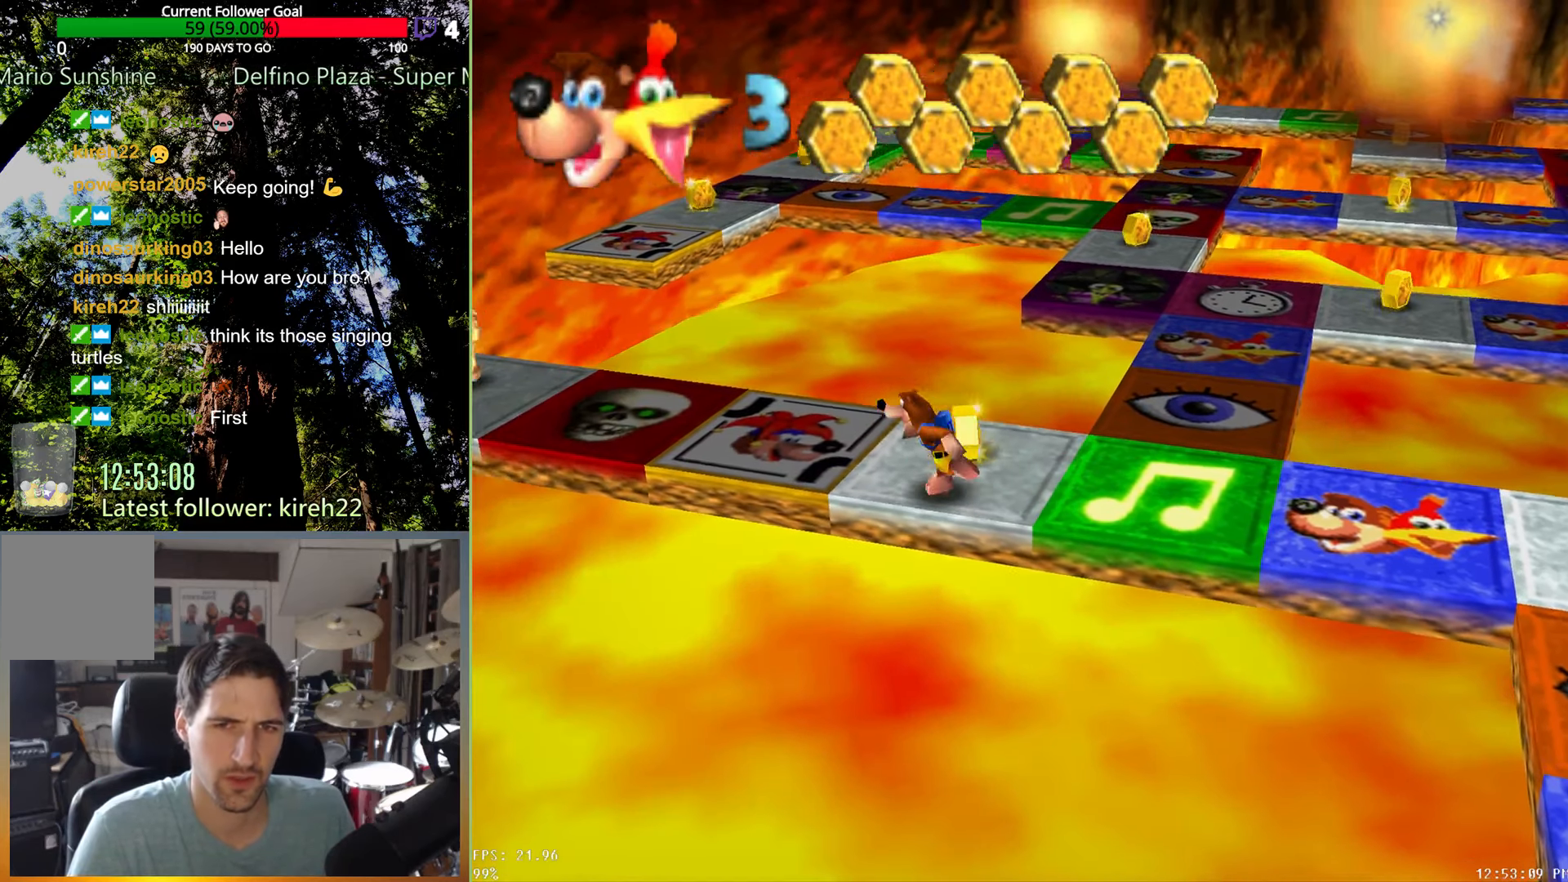
{"buttons": [], "left_stick": "center", "right_stick": "center", "events": [[83, "left_stick", "up-left"], [354, "left_stick", "center"]]}
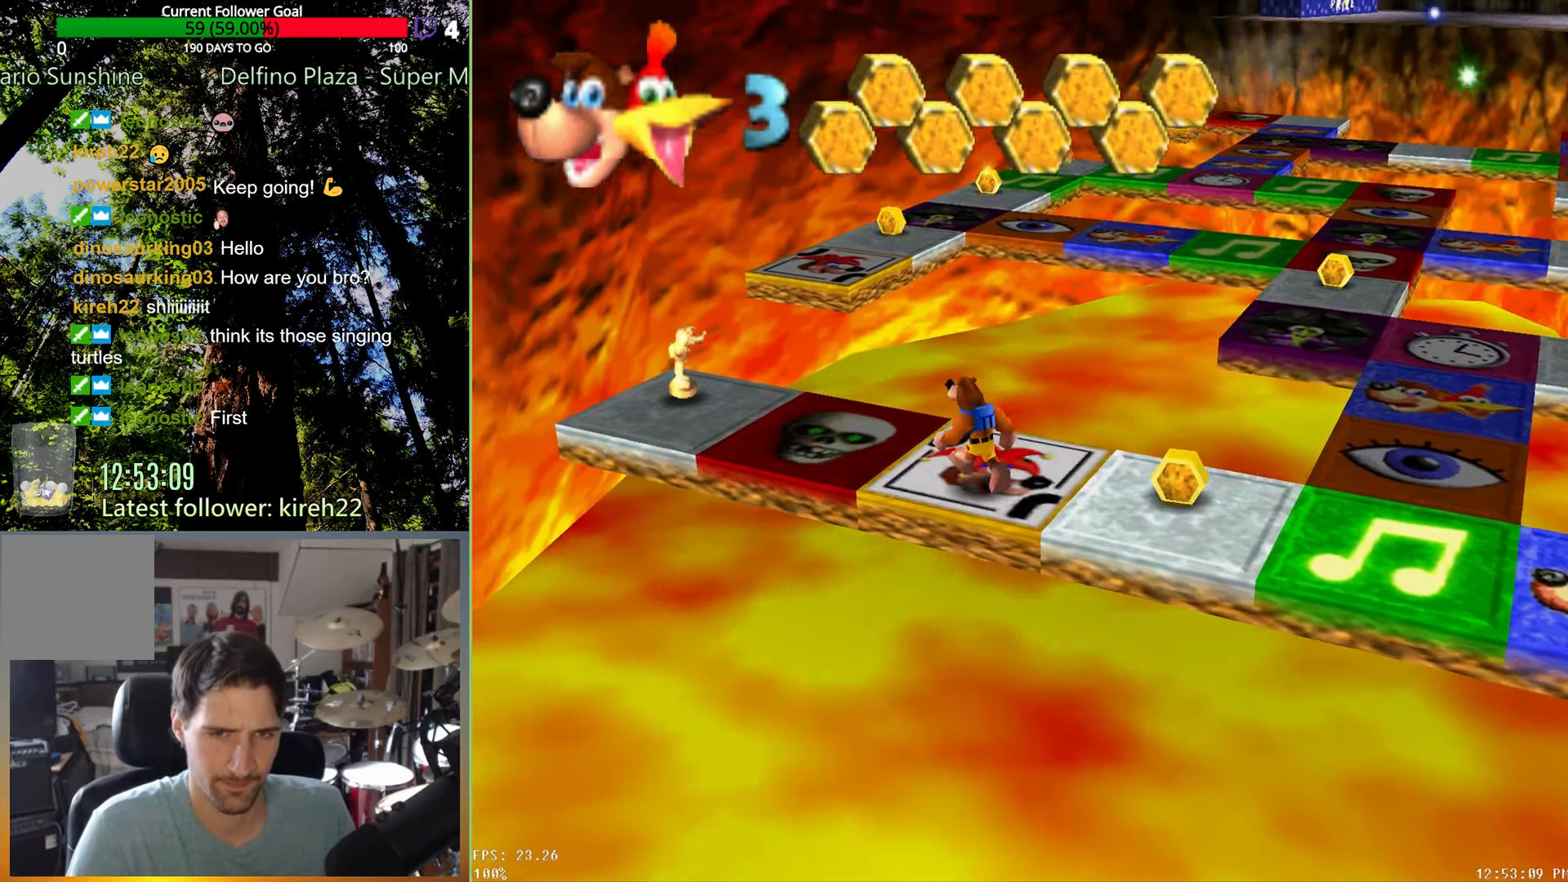
{"buttons": [], "left_stick": "center", "right_stick": "center", "events": []}
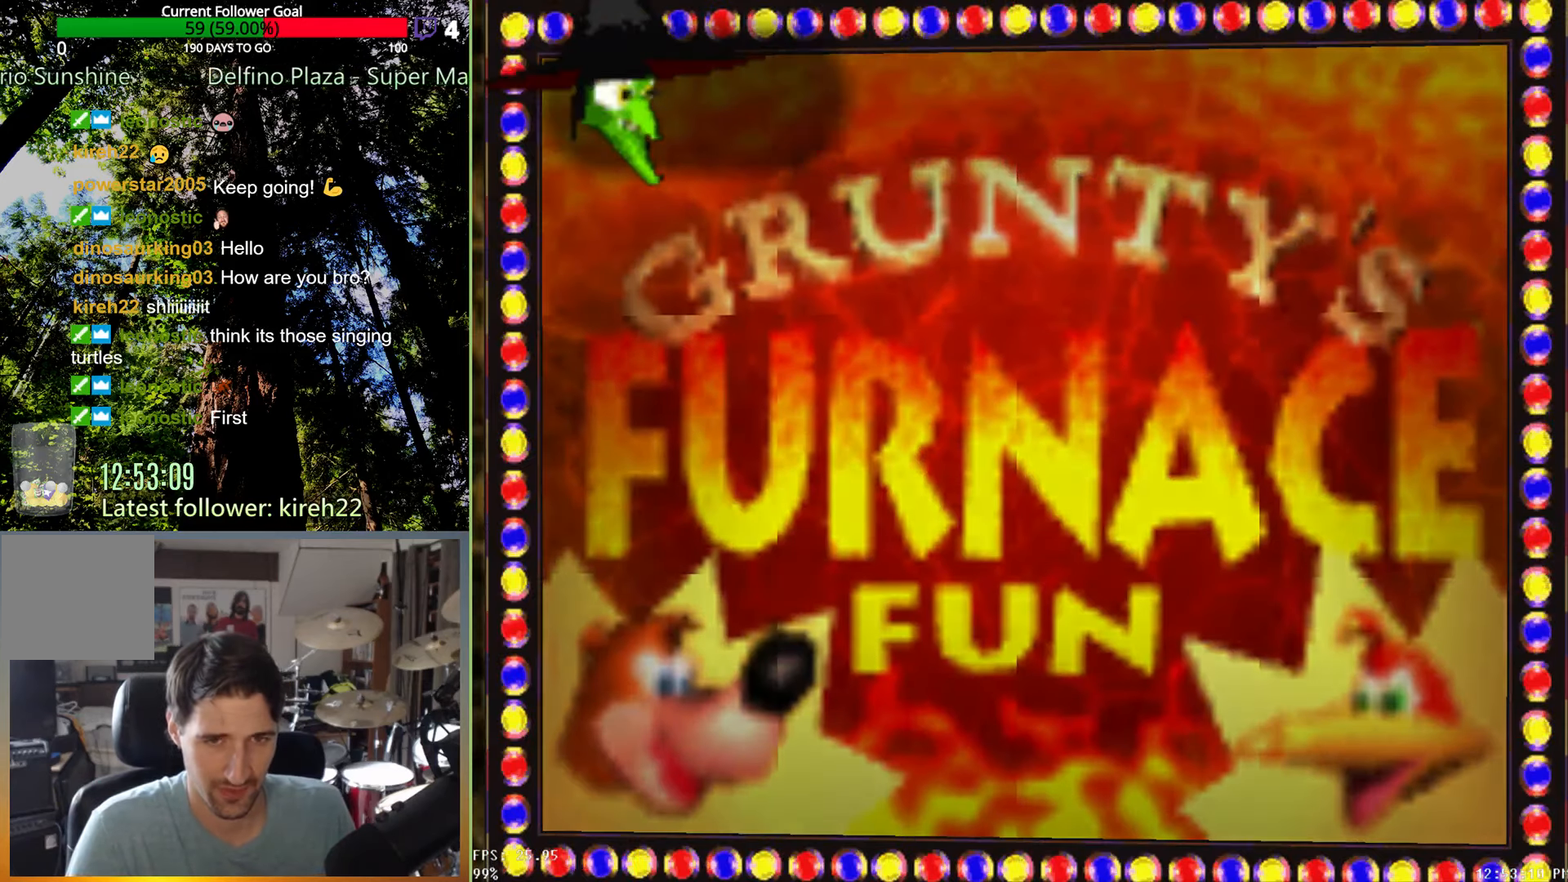
{"buttons": [], "left_stick": "center", "right_stick": "center", "events": []}
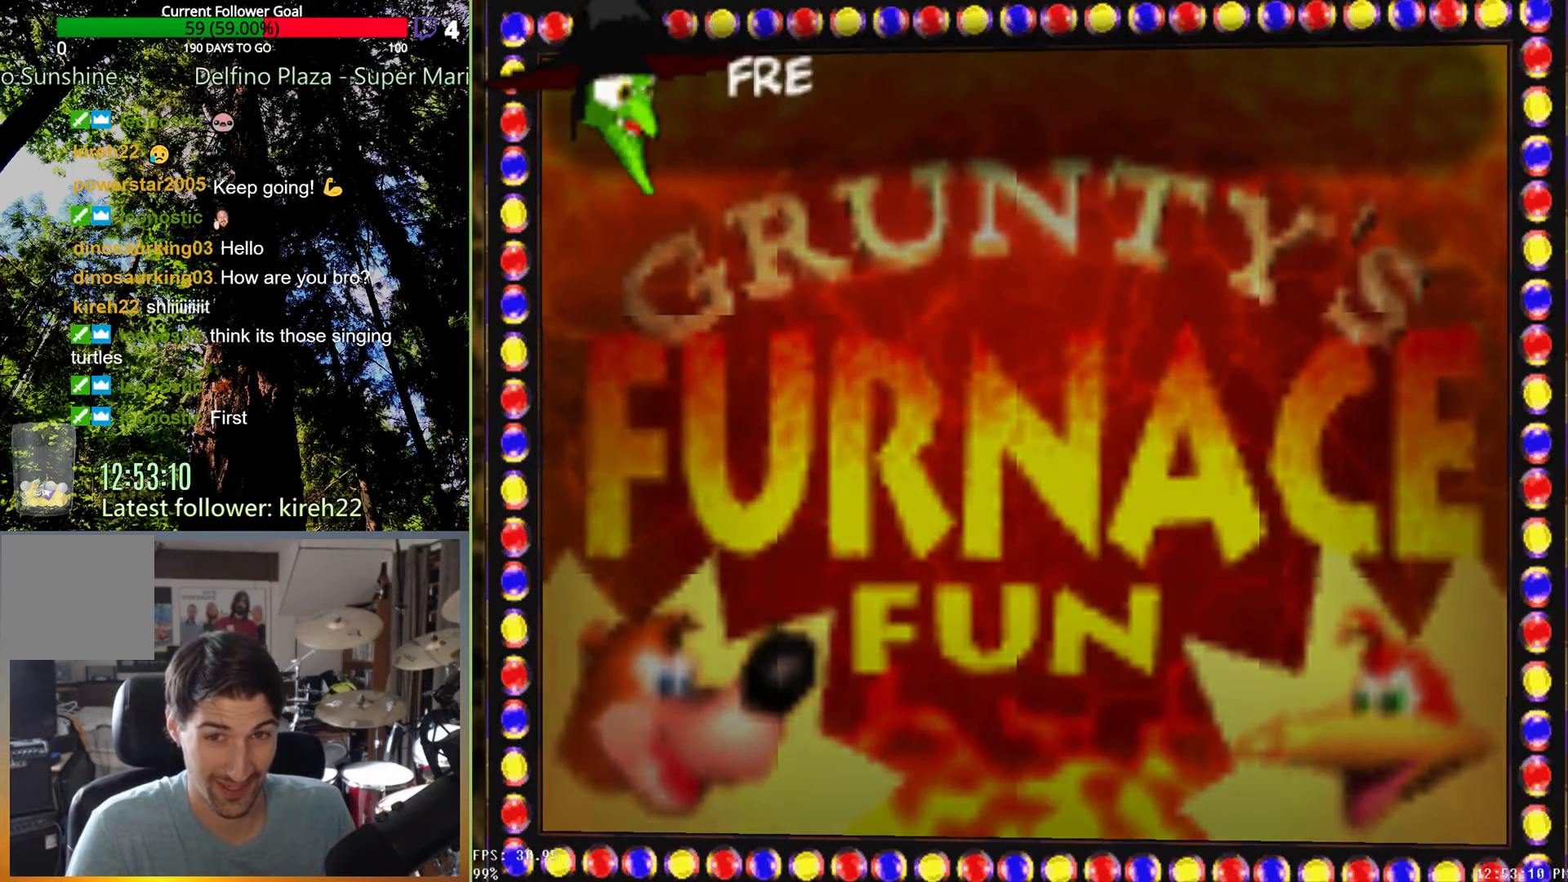
{"buttons": ["X"], "left_stick": "center", "right_stick": "center", "events": [[250, "X", "down"]]}
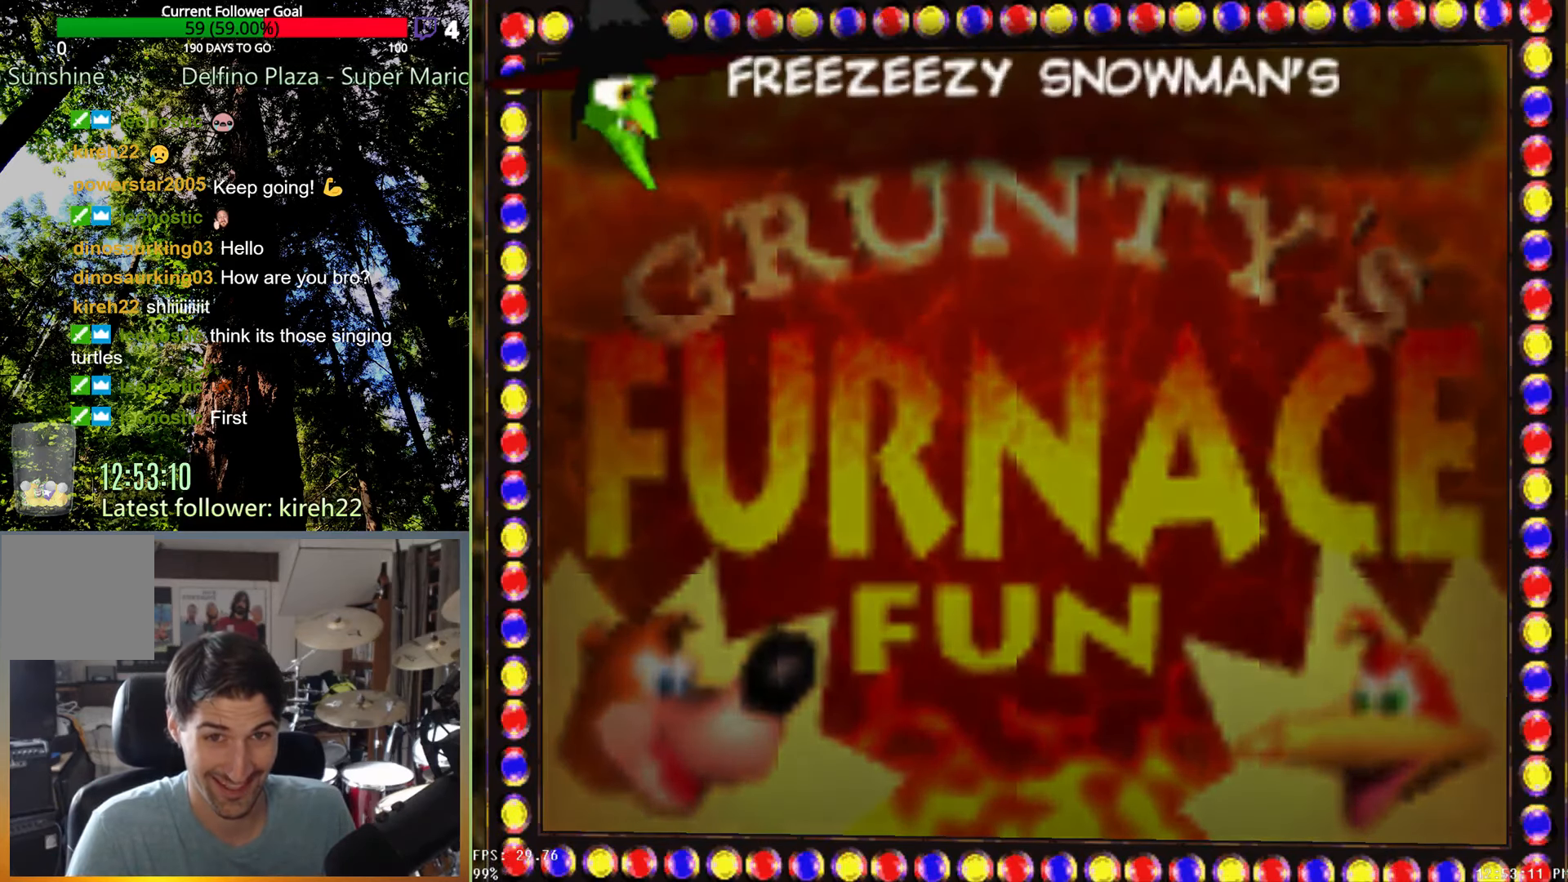
{"buttons": [], "left_stick": "center", "right_stick": "center", "events": [[417, "X", "up"]]}
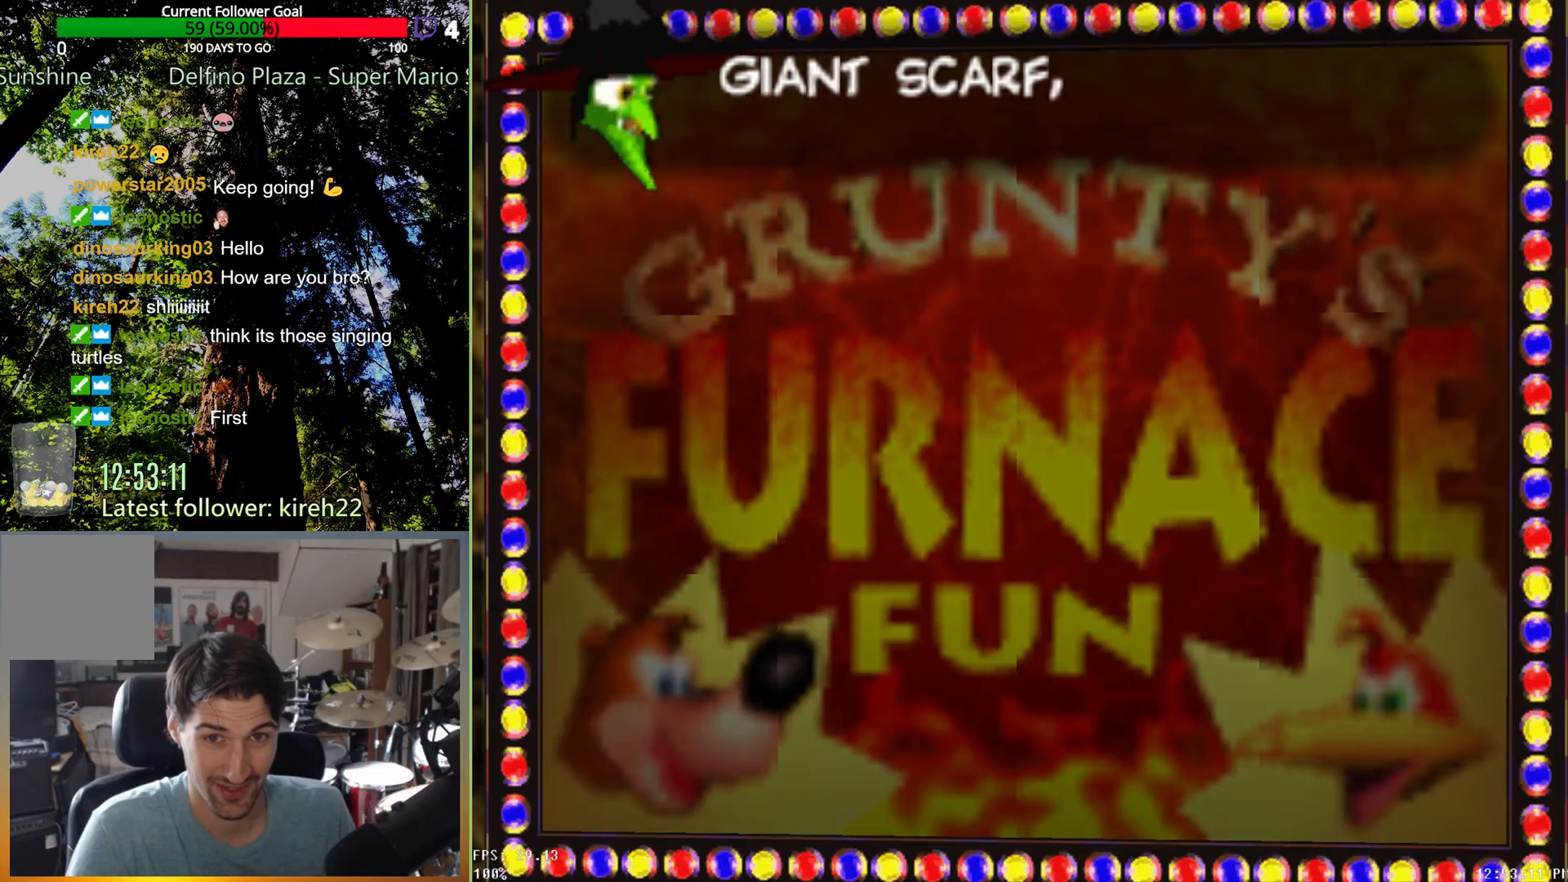
{"buttons": [], "left_stick": "center", "right_stick": "center", "events": []}
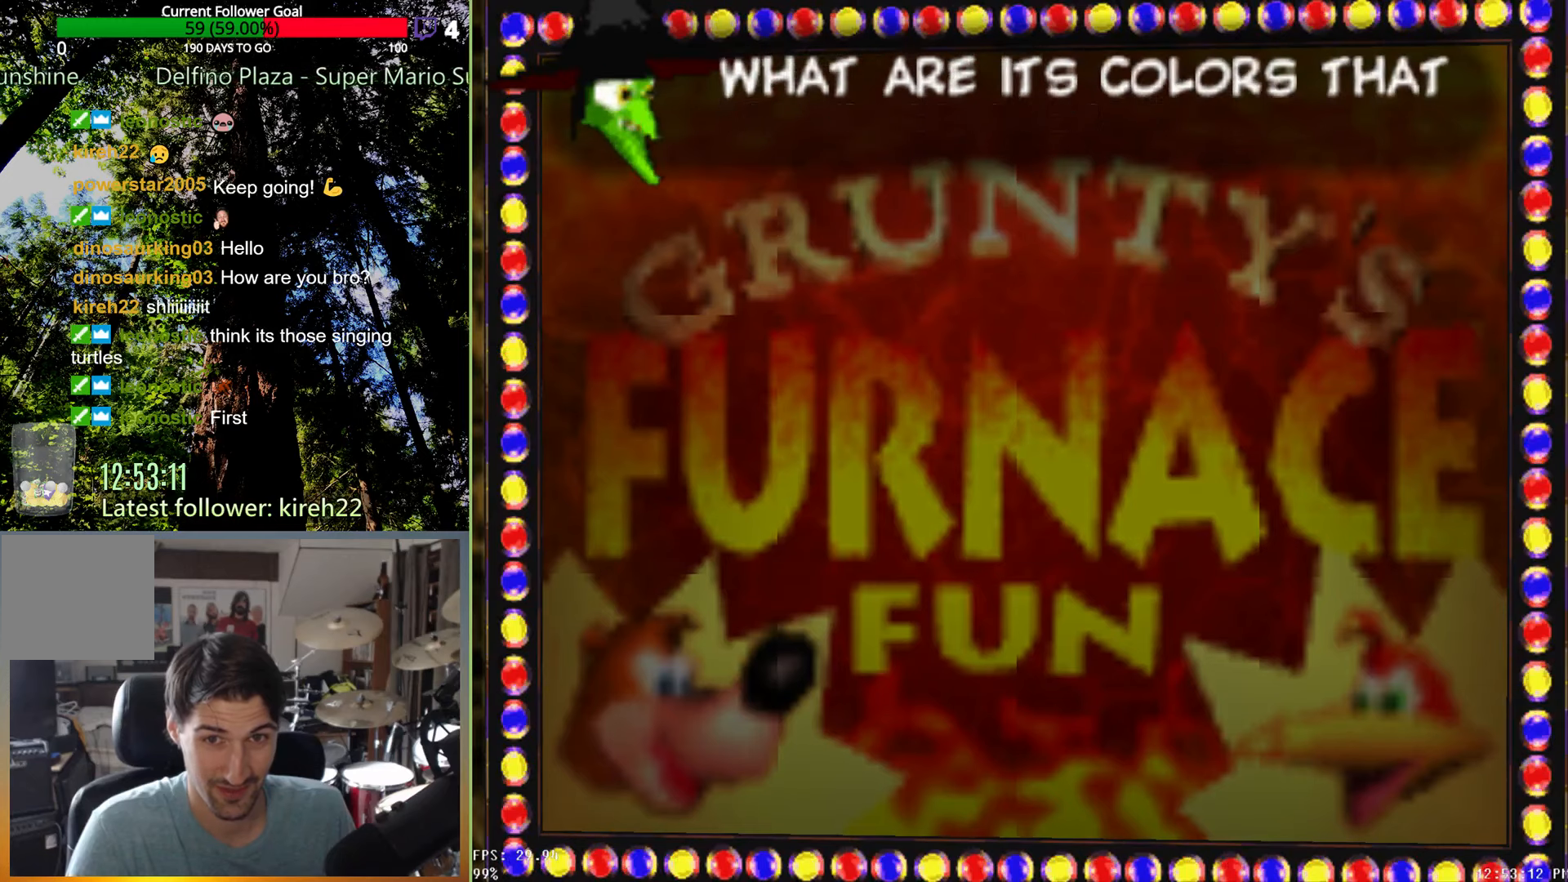
{"buttons": [], "left_stick": "center", "right_stick": "center", "events": []}
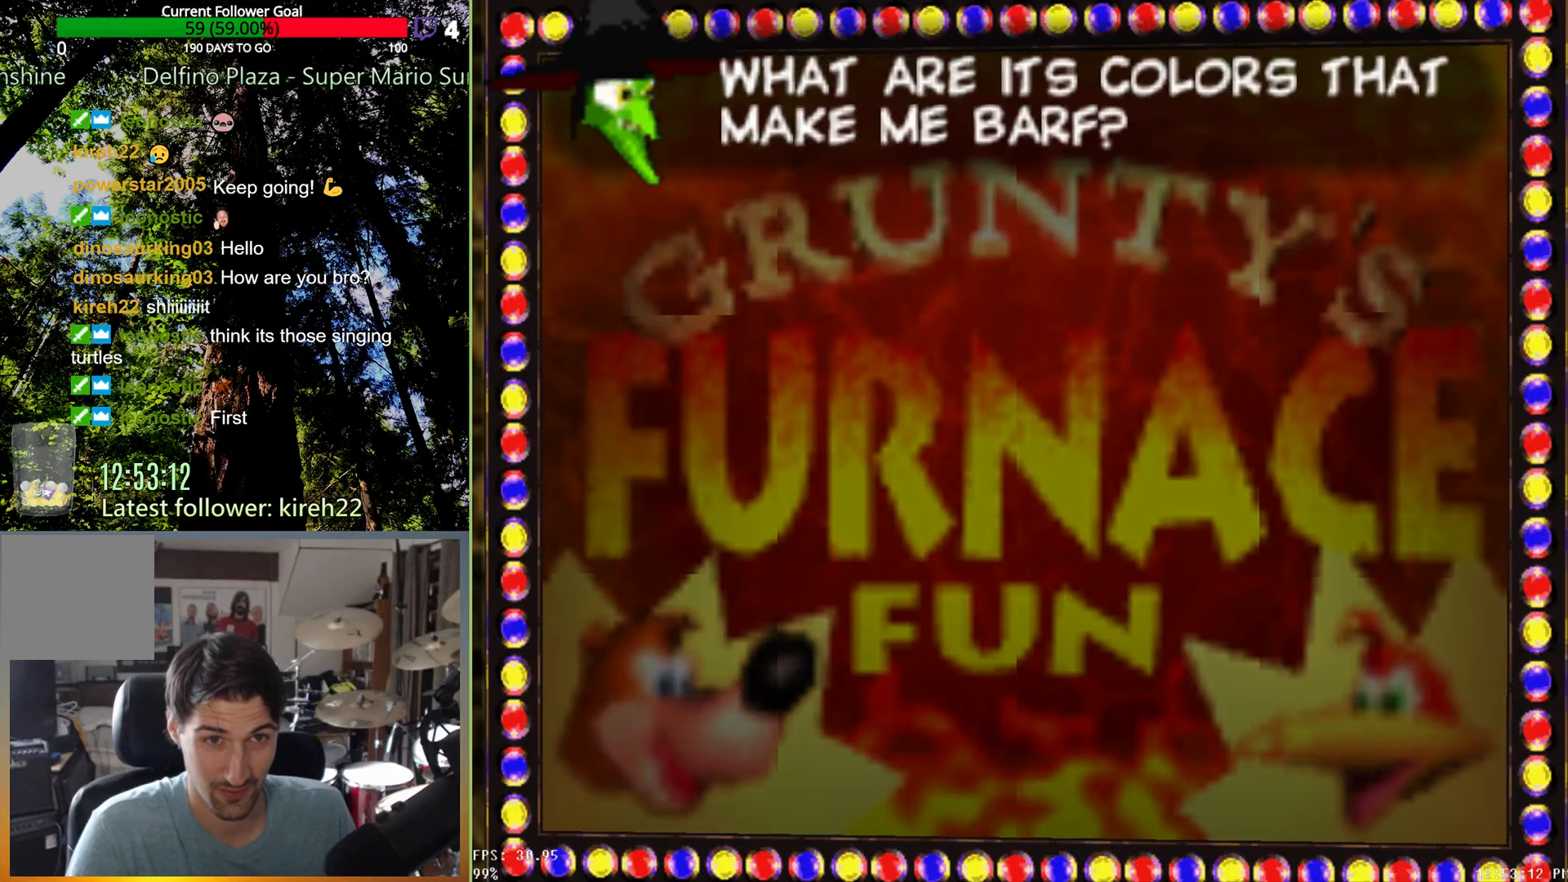
{"buttons": [], "left_stick": "center", "right_stick": "center", "events": []}
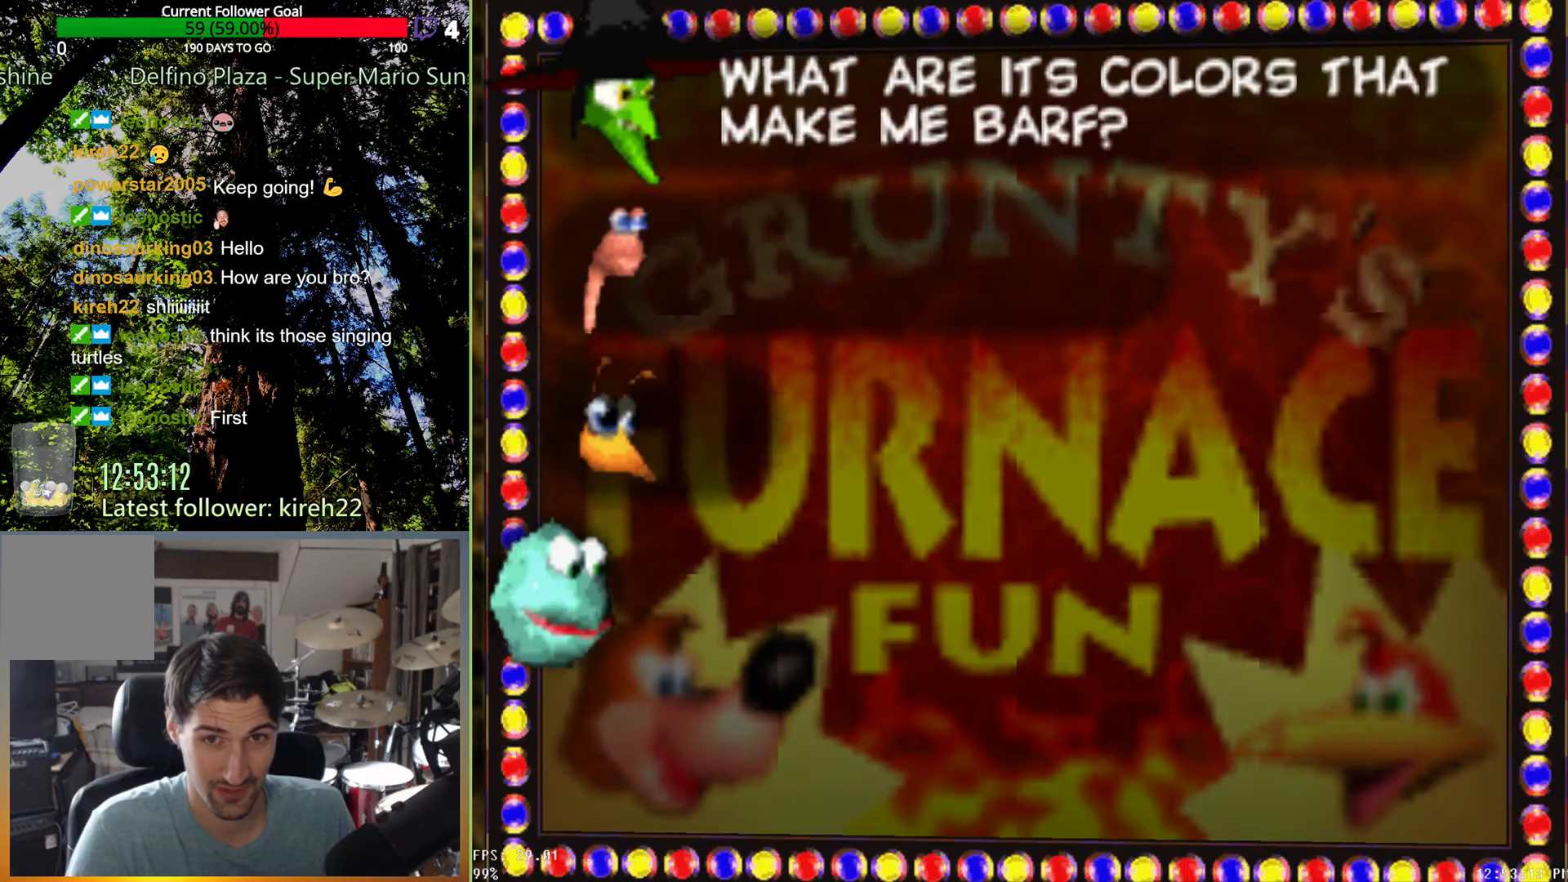
{"buttons": [], "left_stick": "center", "right_stick": "center", "events": []}
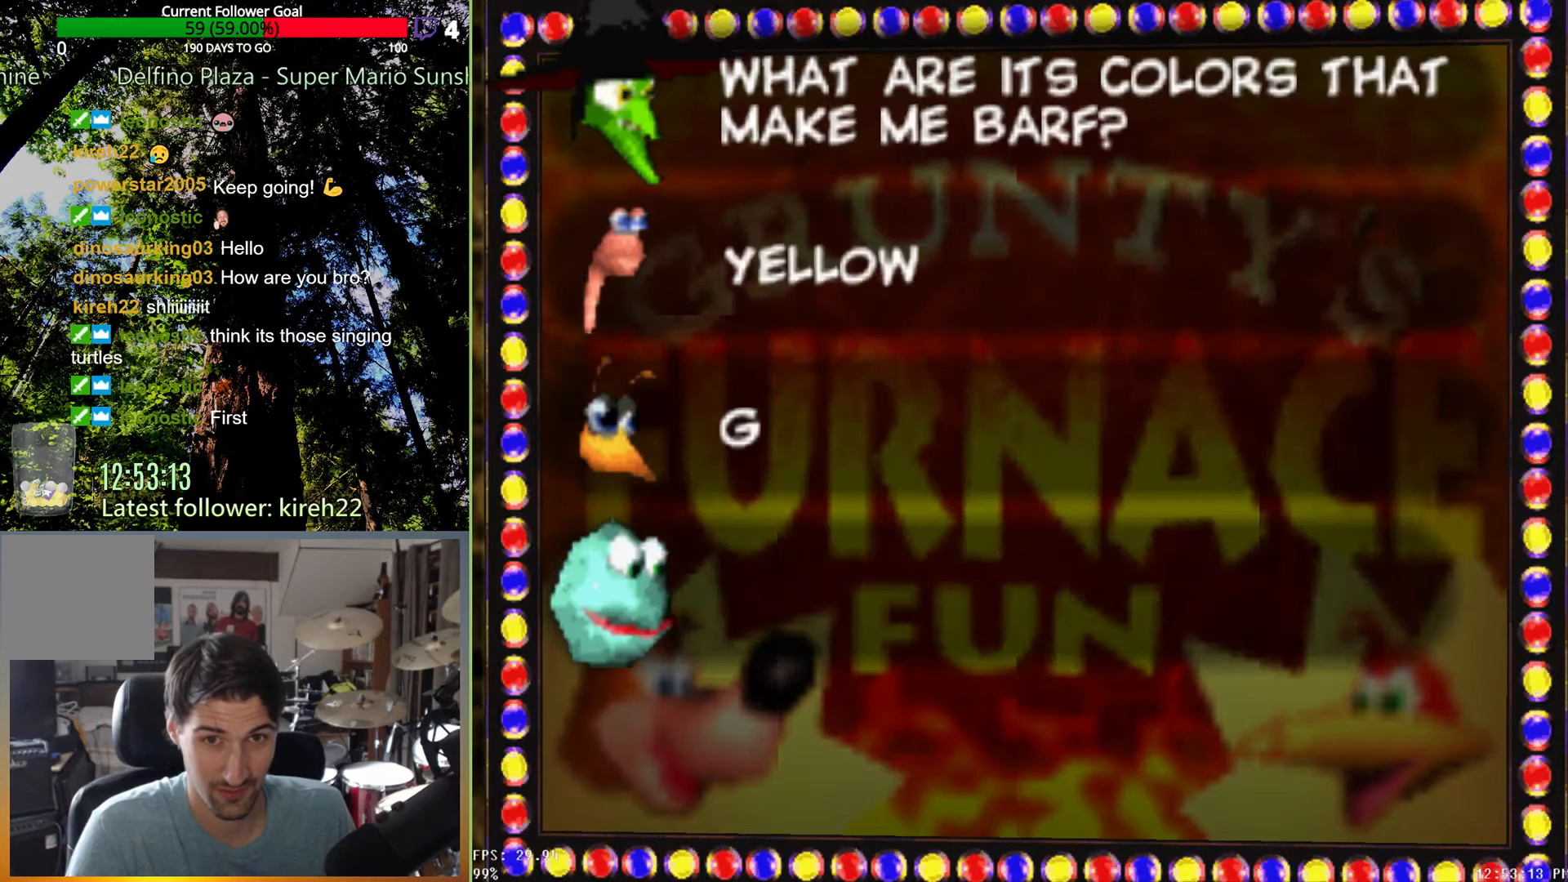
{"buttons": [], "left_stick": "center", "right_stick": "center", "events": []}
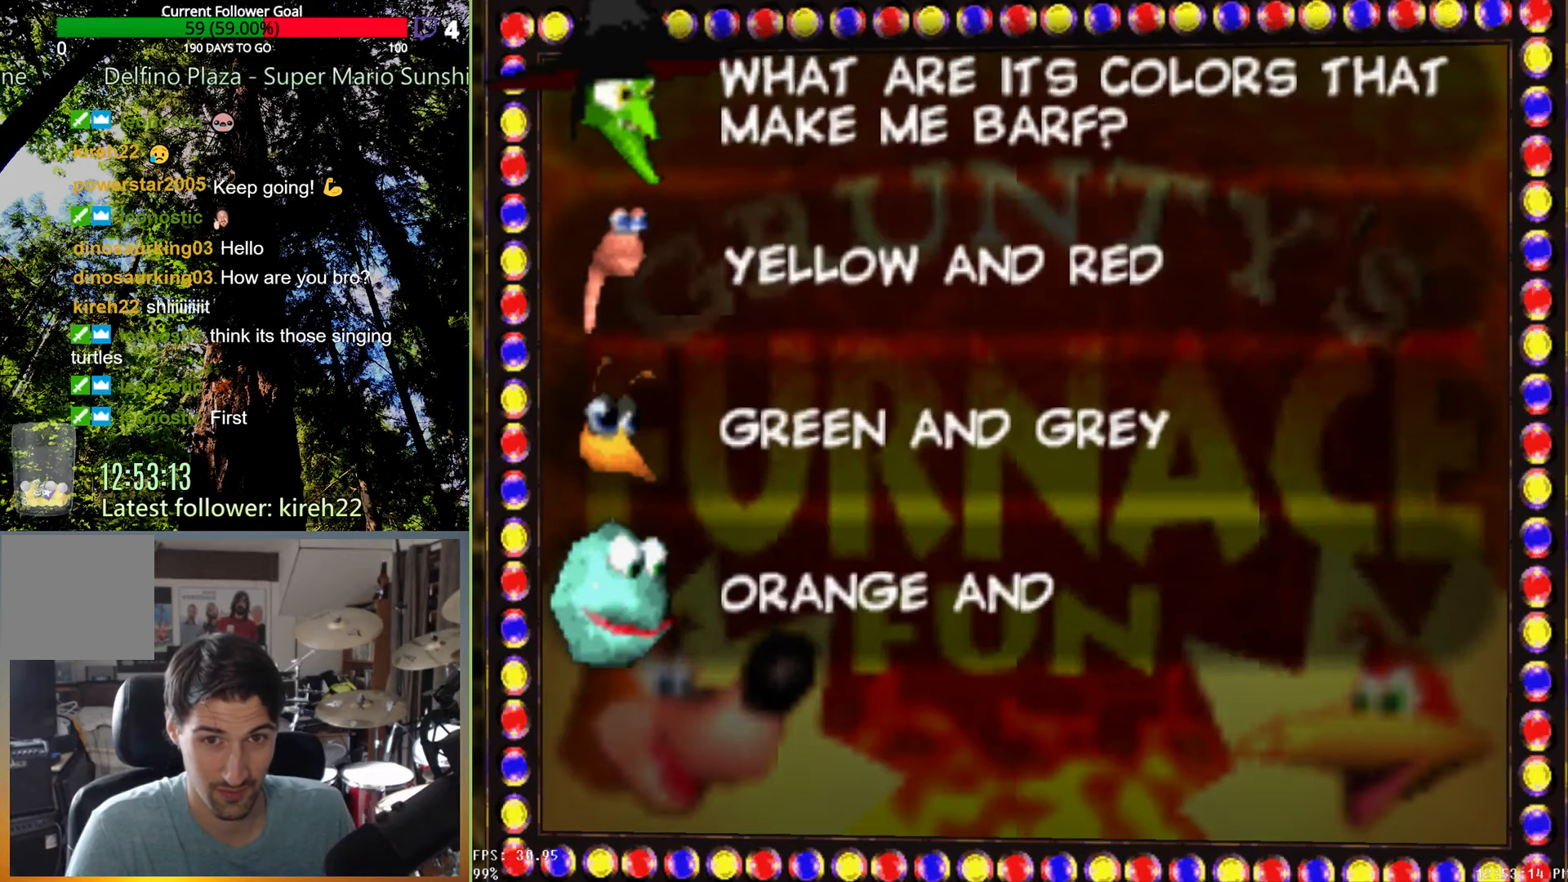
{"buttons": [], "left_stick": "center", "right_stick": "center", "events": []}
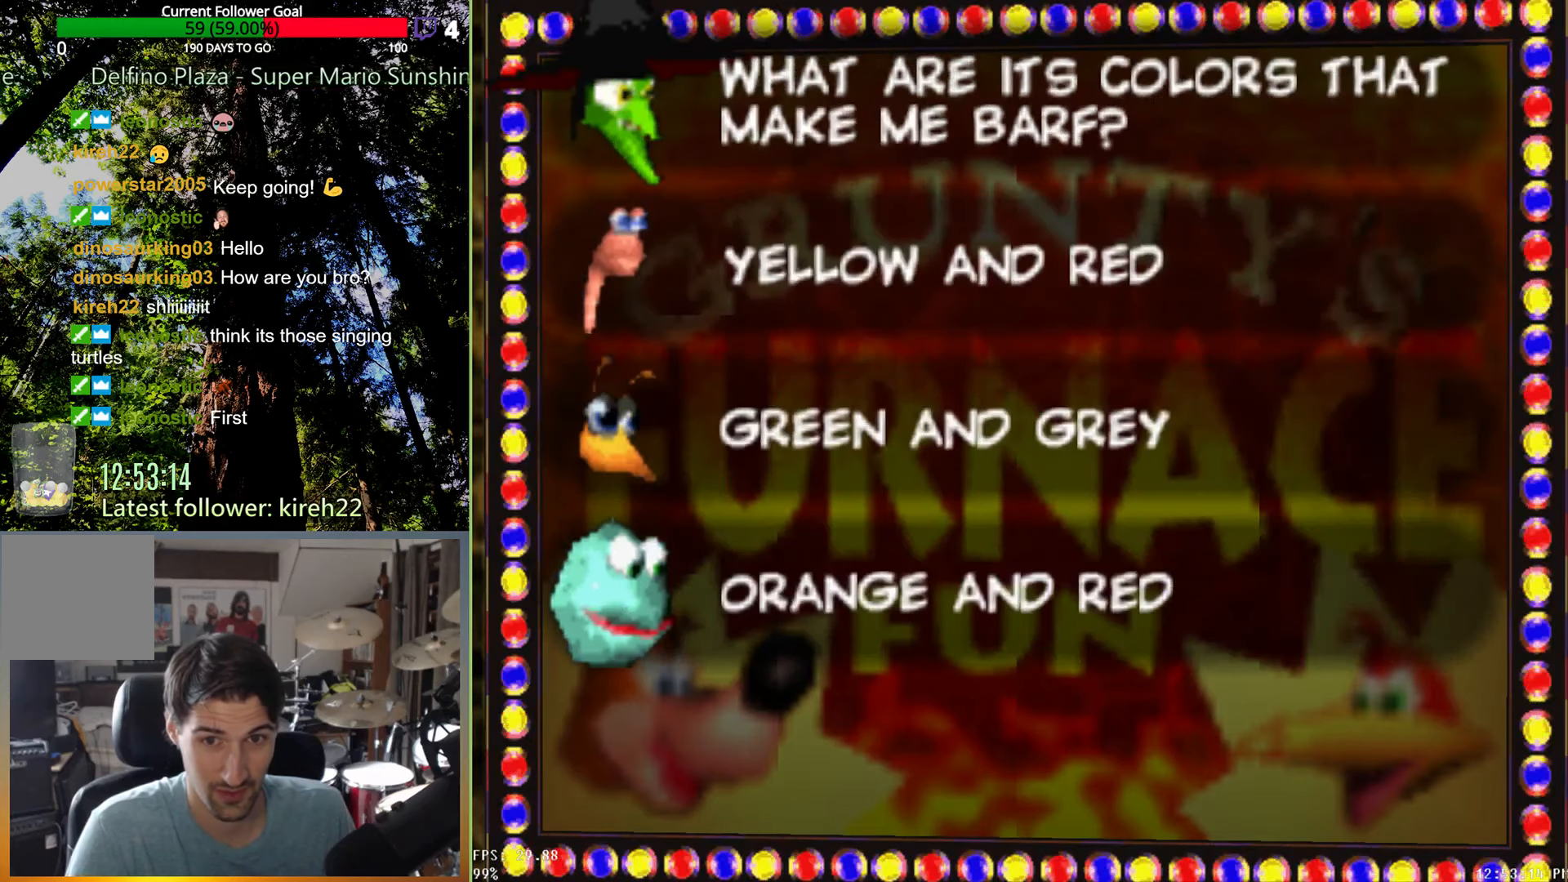
{"buttons": [], "left_stick": "center", "right_stick": "center", "events": []}
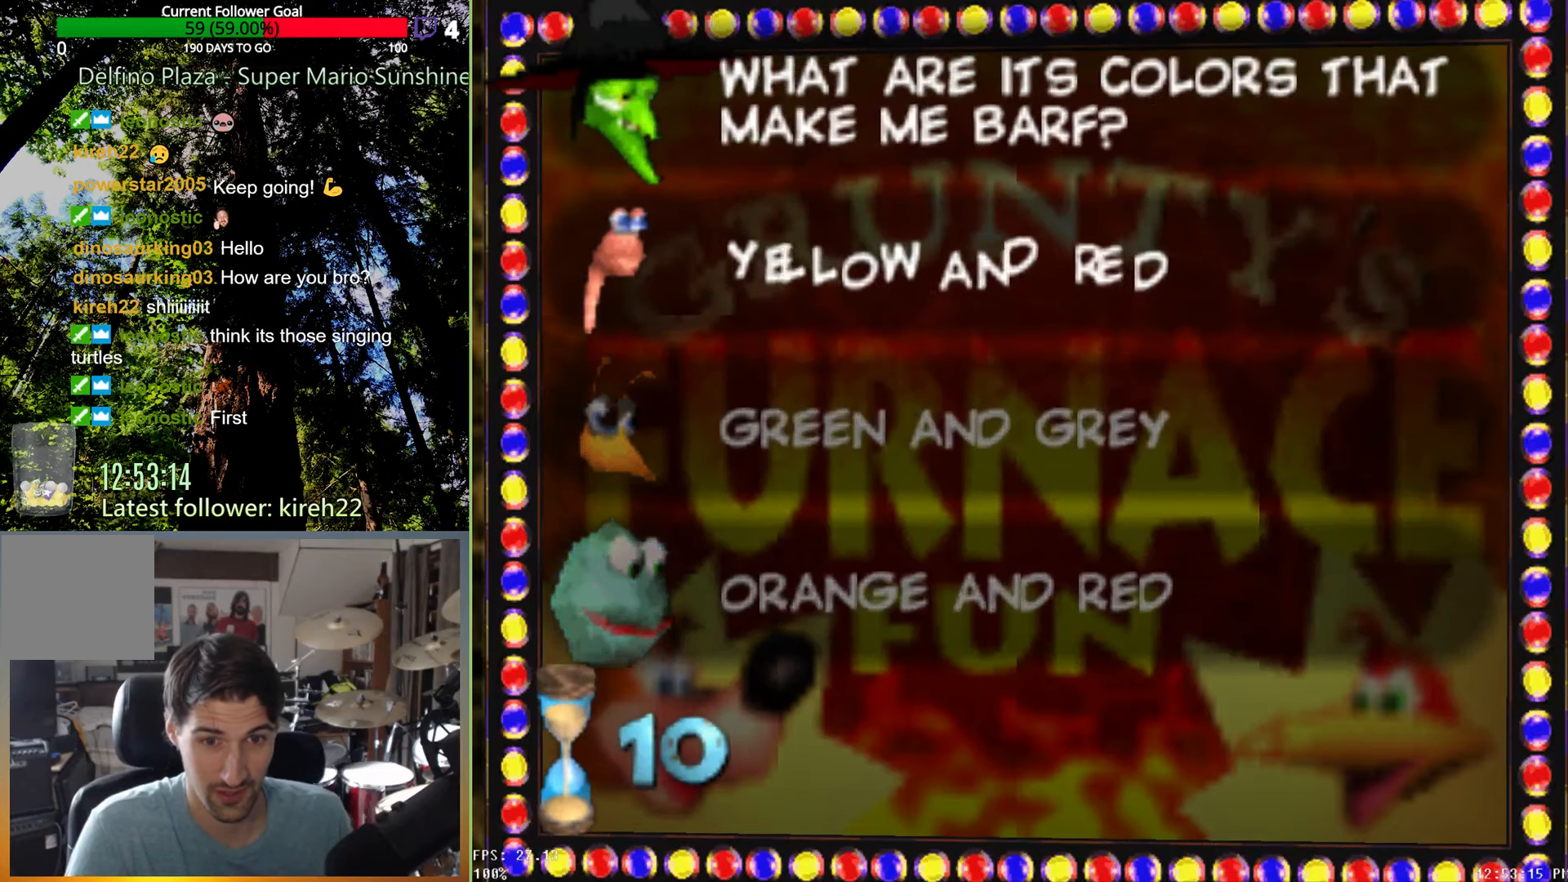
{"buttons": [], "left_stick": "down", "right_stick": "center", "events": [[396, "left_stick", "down"]]}
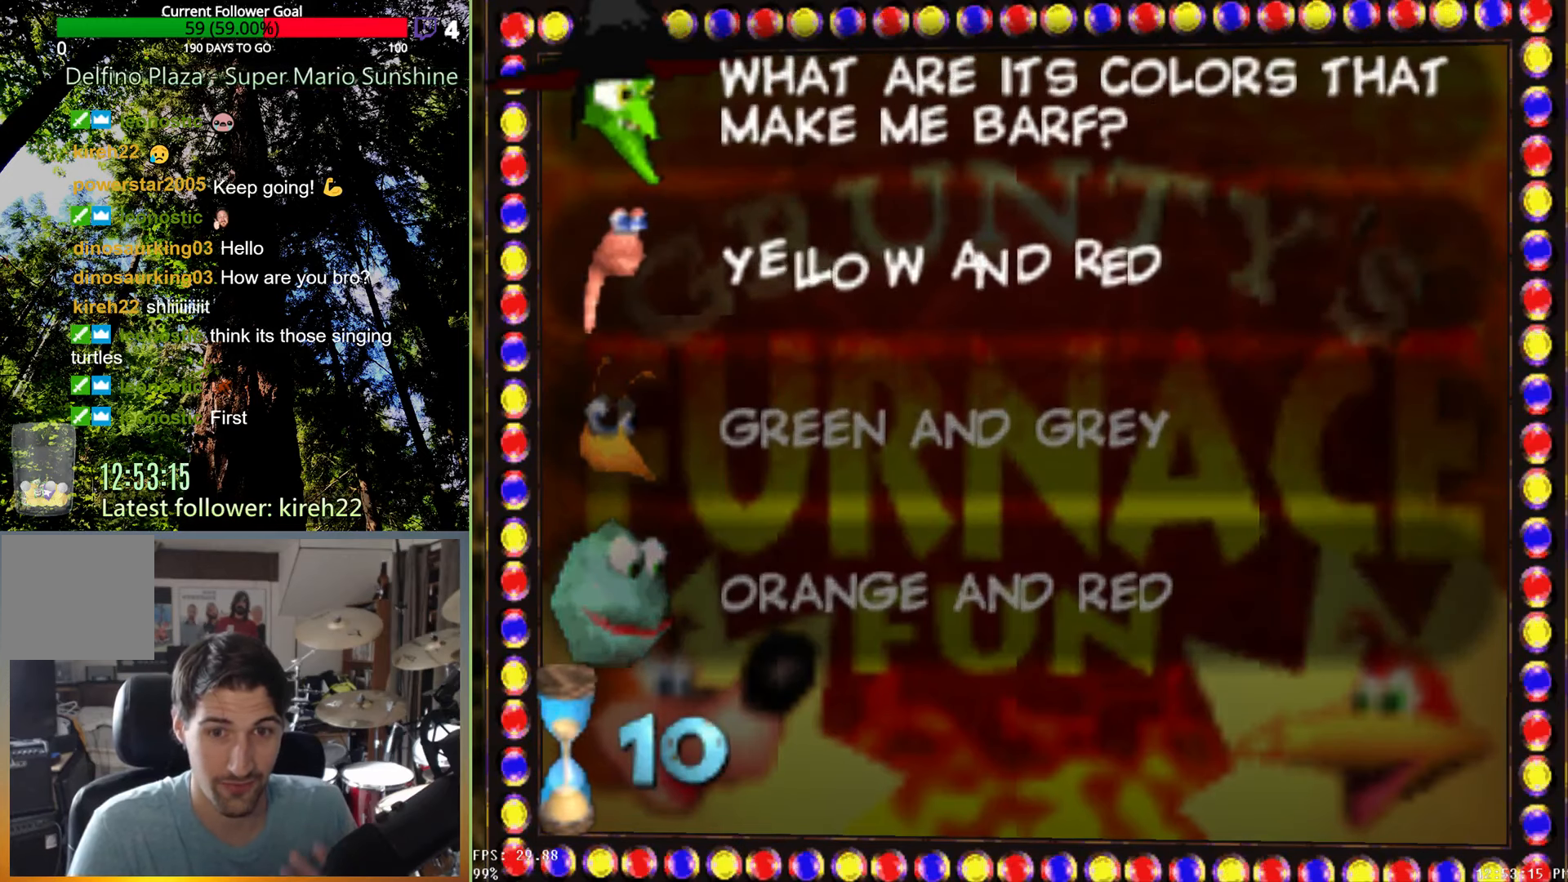
{"buttons": [], "left_stick": "center", "right_stick": "center", "events": [[83, "left_stick", "center"], [188, "left_stick", "down"], [396, "left_stick", "center"]]}
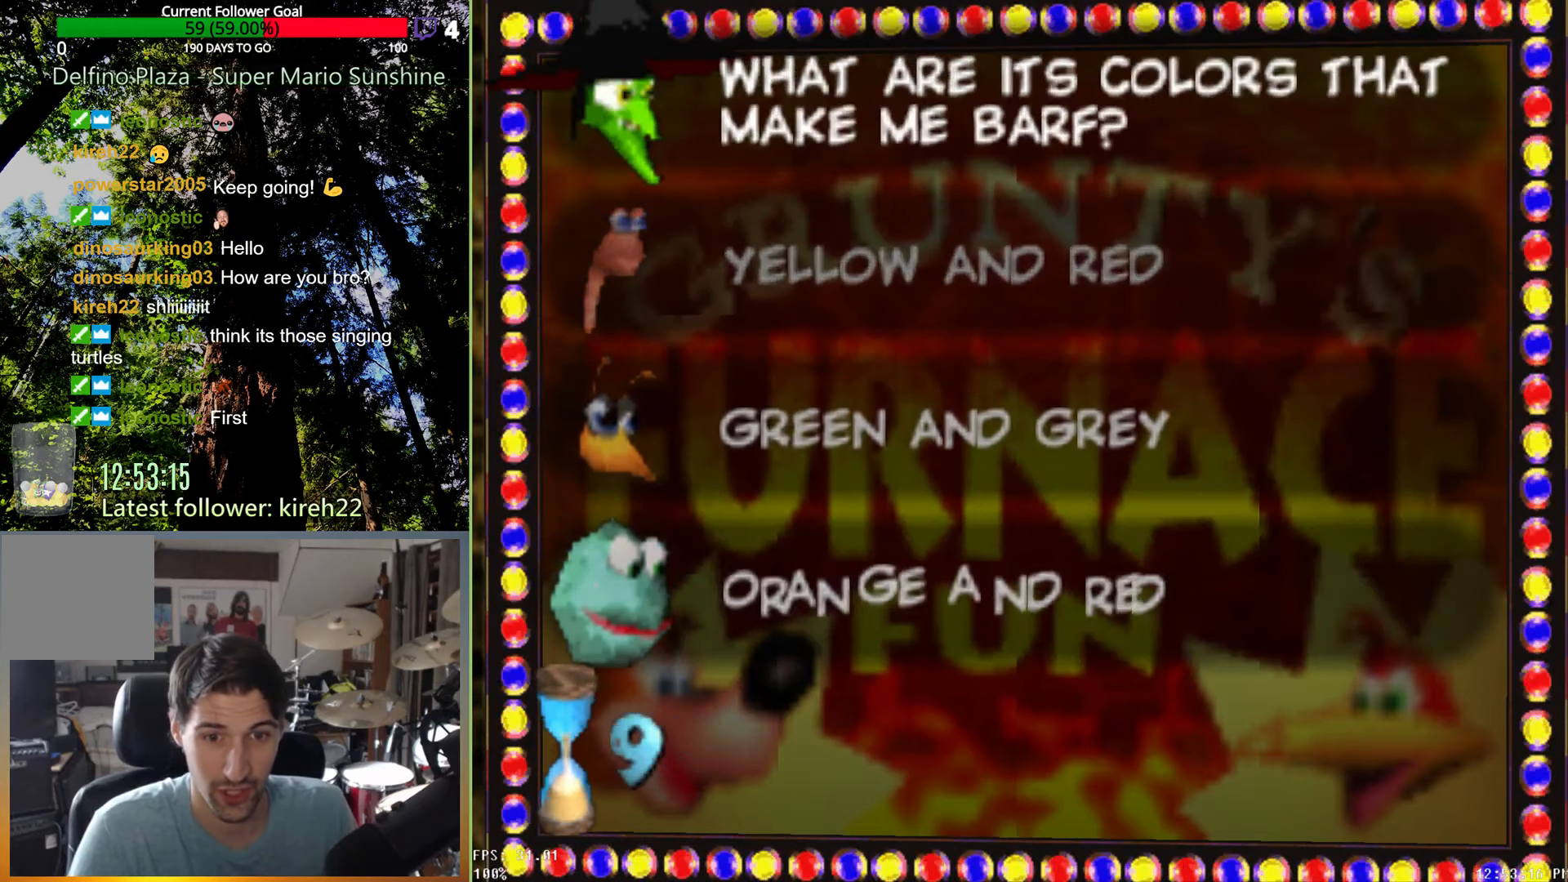
{"buttons": [], "left_stick": "center", "right_stick": "center", "events": []}
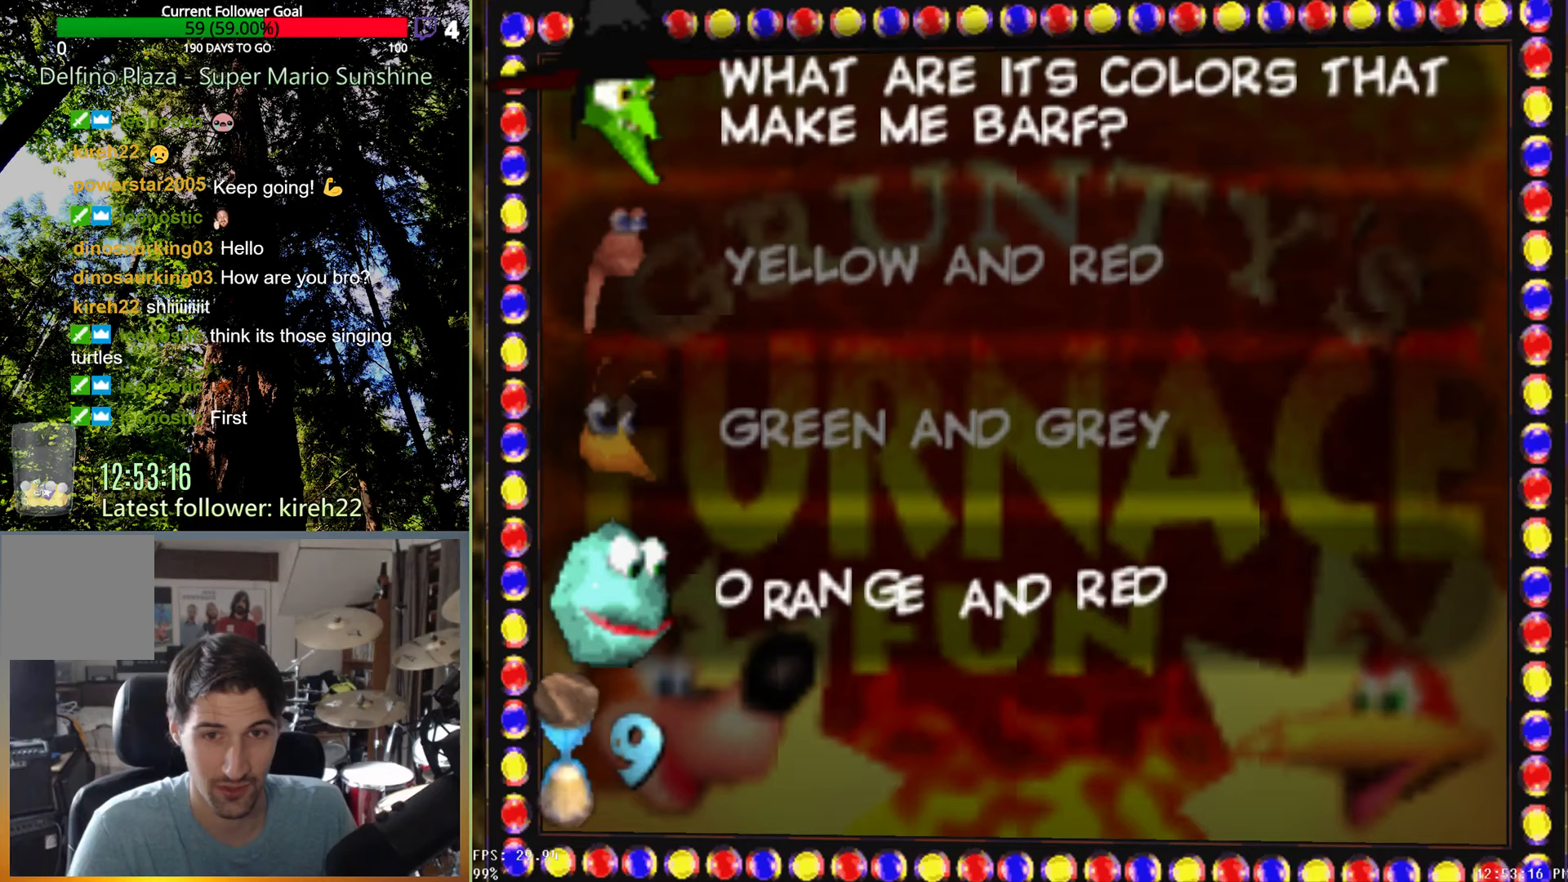
{"buttons": [], "left_stick": "center", "right_stick": "center", "events": [[104, "left_stick", "up"], [479, "left_stick", "center"]]}